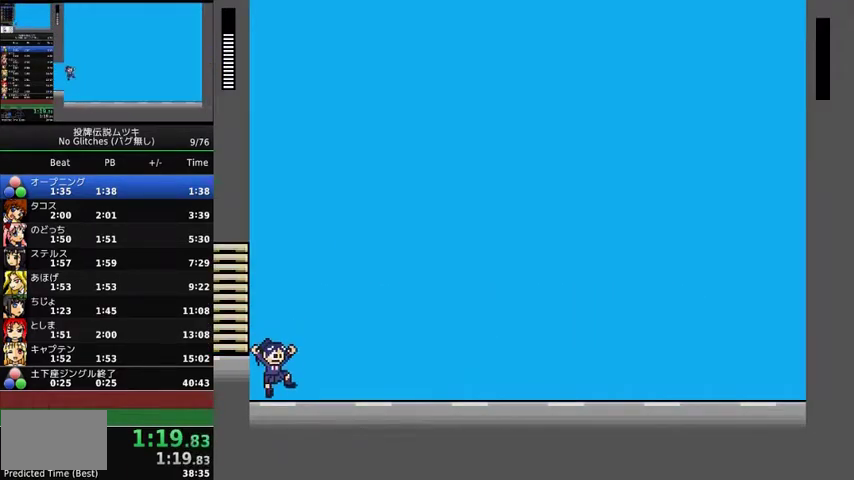
Gameplay with a controller (Xbox layout); each line is a JSON object with the inputs held at the frame after it. "events" lists button and stick changes between this image and that frame as [ms after this image, input, new state], when the widget could be followed in between. Not read: DPAD_DOWN L3 R3.
{"buttons": ["DPAD_RIGHT"], "events": []}
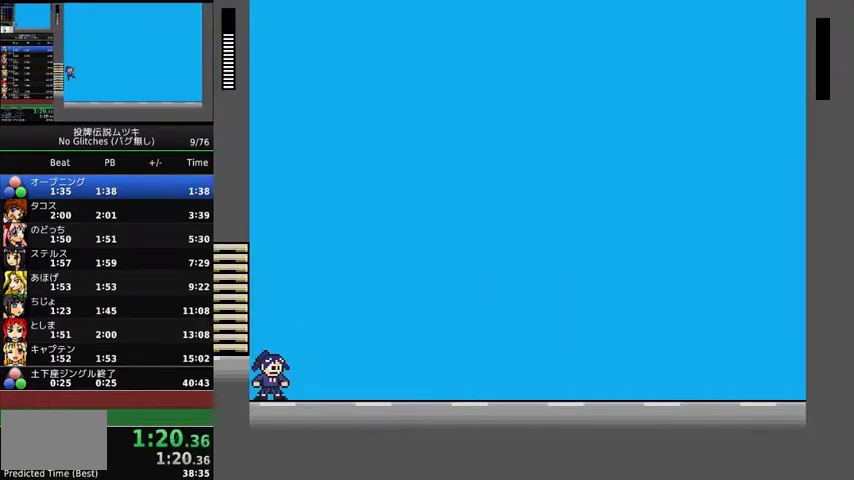
{"buttons": ["DPAD_RIGHT"], "events": []}
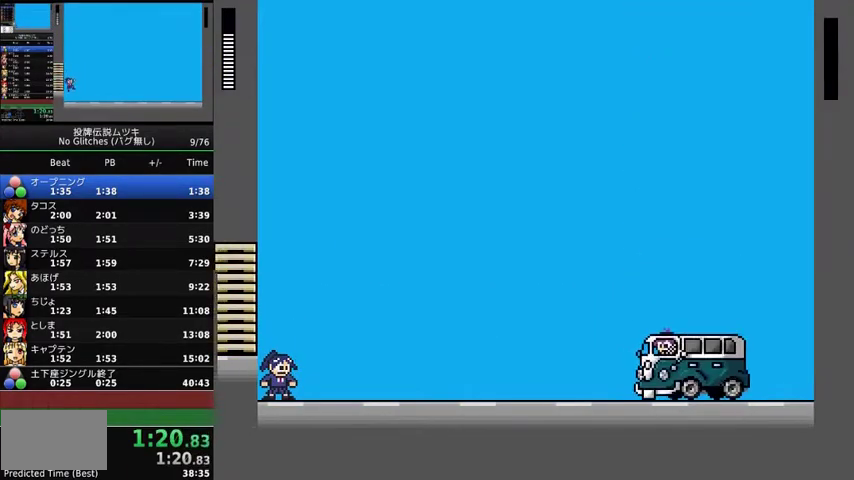
{"buttons": ["DPAD_RIGHT"], "events": []}
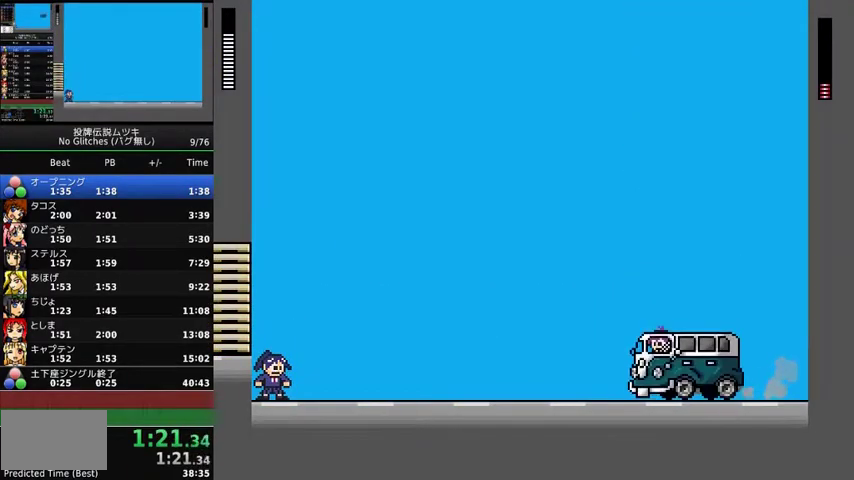
{"buttons": ["DPAD_RIGHT"], "events": [[67, "DPAD_RIGHT", "up"], [333, "DPAD_RIGHT", "down"]]}
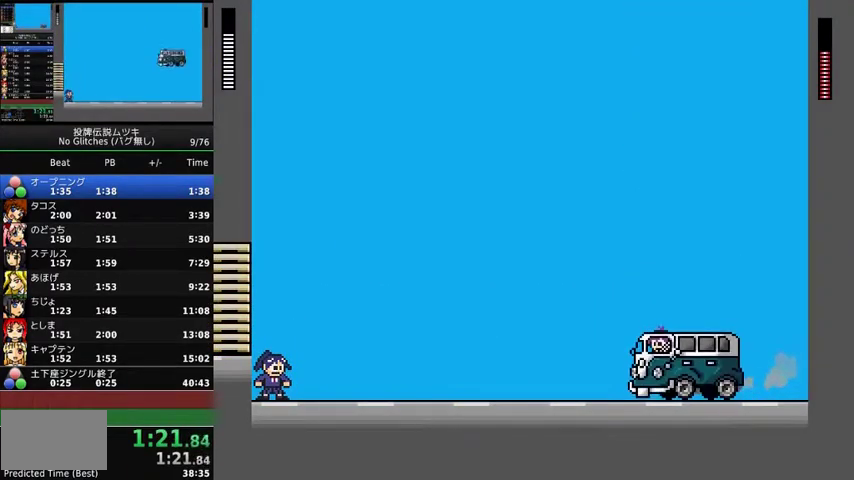
{"buttons": ["DPAD_RIGHT"], "events": []}
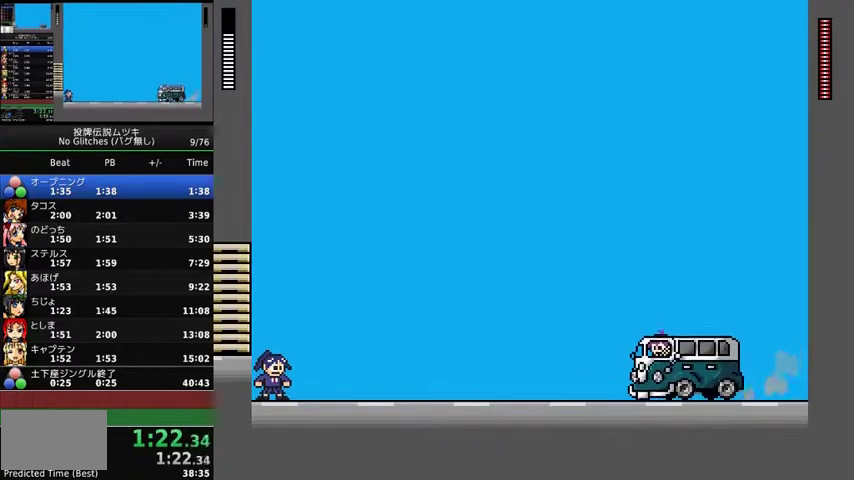
{"buttons": ["X", "DPAD_RIGHT"], "events": [[467, "X", "down"]]}
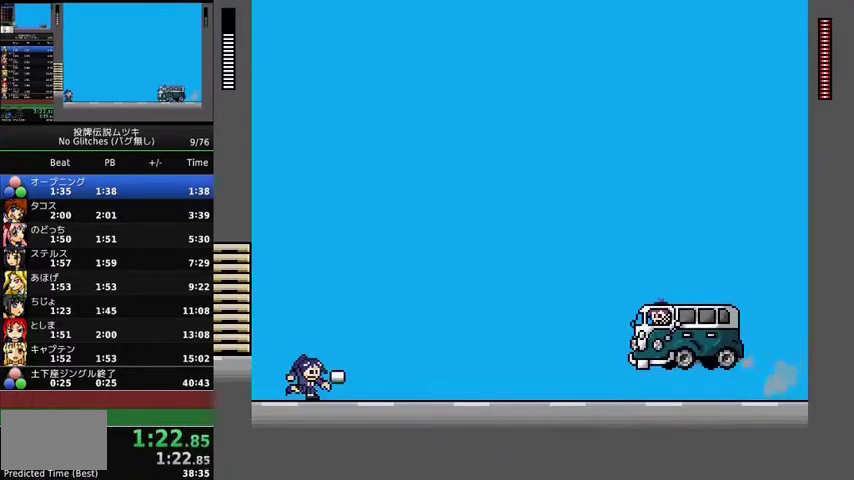
{"buttons": ["DPAD_RIGHT"], "events": [[33, "X", "up"]]}
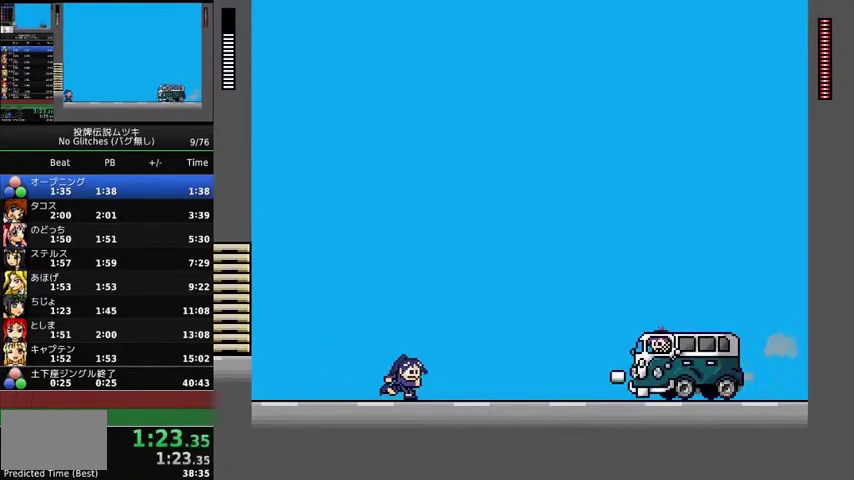
{"buttons": ["DPAD_RIGHT"], "events": [[167, "A", "down"], [200, "X", "down"], [333, "X", "up"], [367, "A", "up"]]}
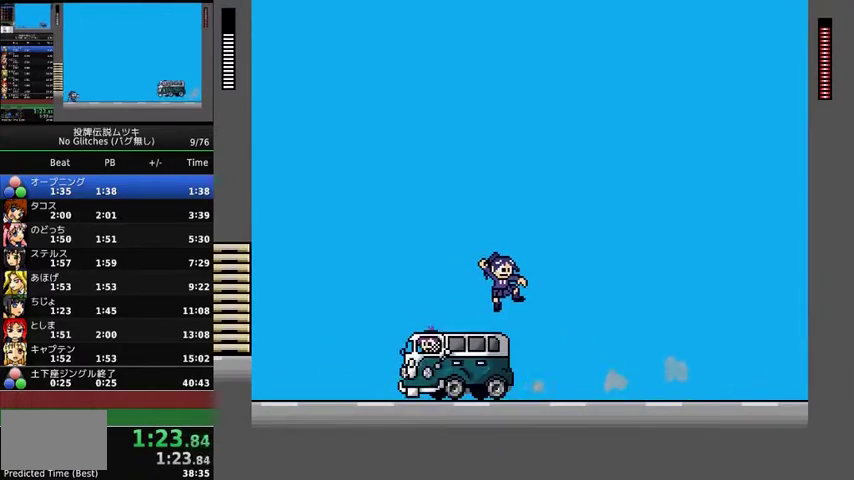
{"buttons": [], "events": [[133, "DPAD_RIGHT", "up"], [167, "DPAD_LEFT", "down"], [200, "X", "down"], [267, "DPAD_LEFT", "up"], [300, "X", "up"]]}
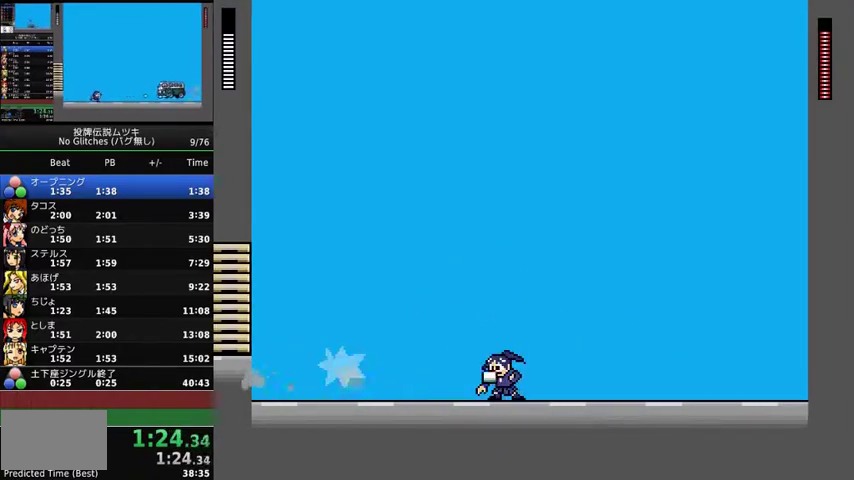
{"buttons": ["A"], "events": [[33, "X", "down"], [100, "X", "up"], [267, "X", "down"], [333, "X", "up"], [467, "A", "down"]]}
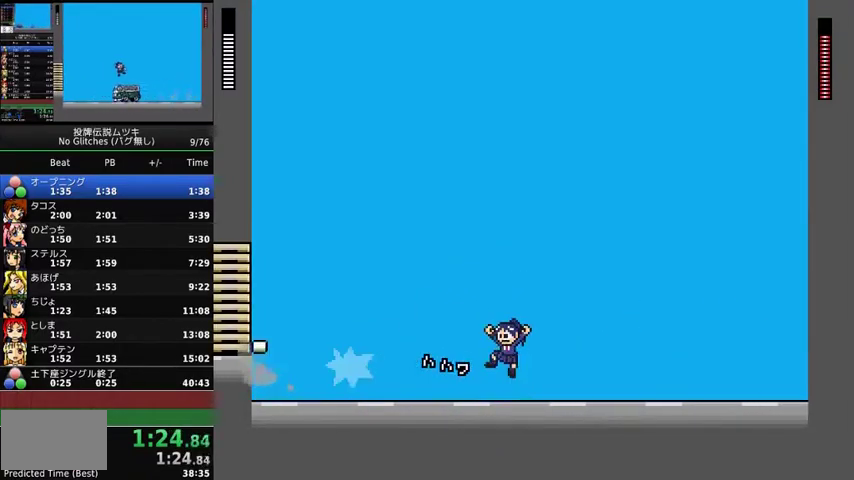
{"buttons": [], "events": [[33, "X", "down"], [100, "A", "up"], [133, "X", "up"], [400, "X", "down"], [500, "X", "up"]]}
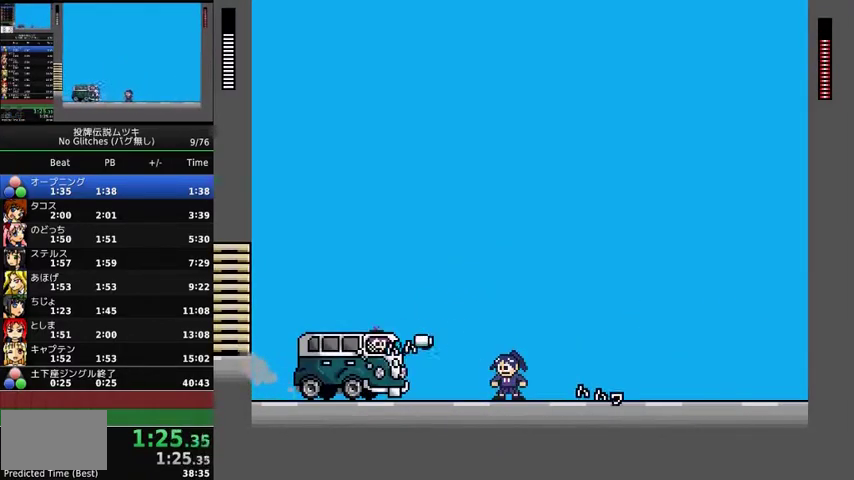
{"buttons": ["X"], "events": [[167, "X", "down"], [300, "X", "up"], [467, "X", "down"]]}
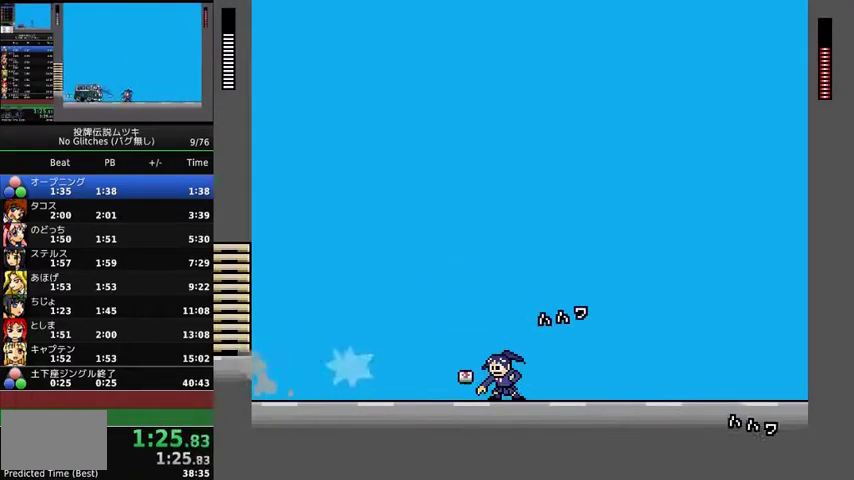
{"buttons": [], "events": [[67, "X", "up"], [233, "X", "down"], [367, "X", "up"]]}
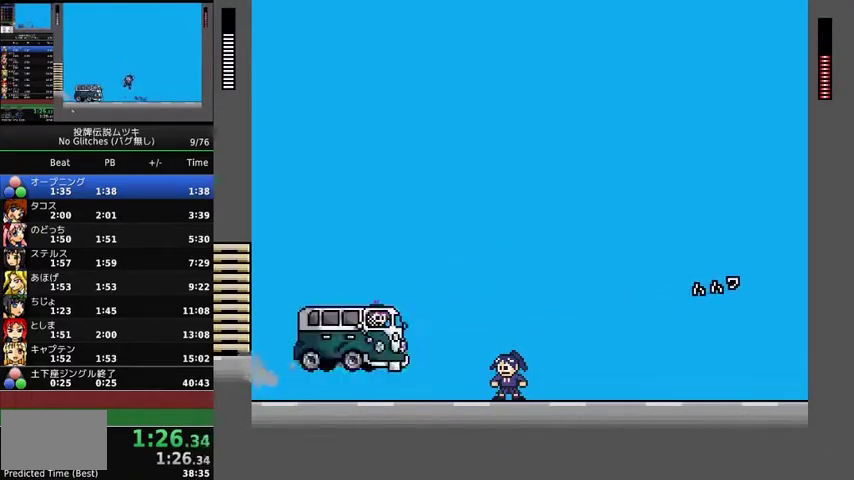
{"buttons": [], "events": [[67, "X", "down"], [133, "X", "up"], [333, "X", "down"], [433, "X", "up"]]}
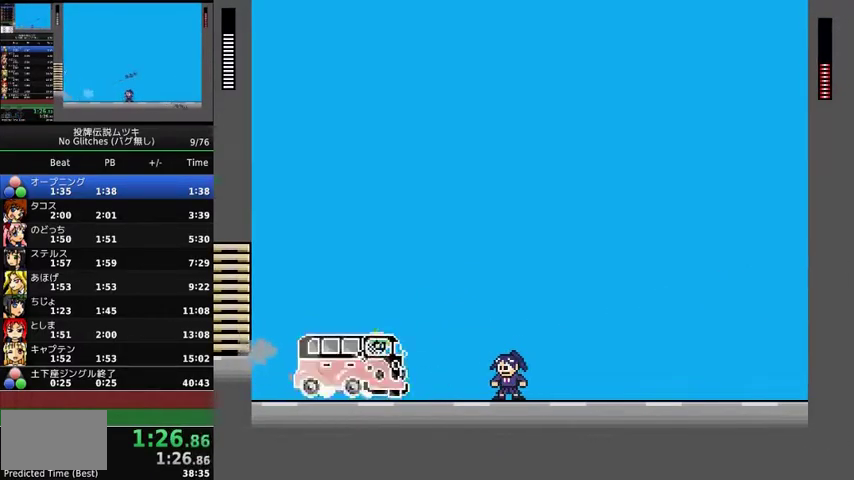
{"buttons": ["DPAD_LEFT"], "events": [[100, "A", "down"], [100, "X", "down"], [200, "DPAD_LEFT", "down"], [333, "X", "up"], [400, "A", "up"]]}
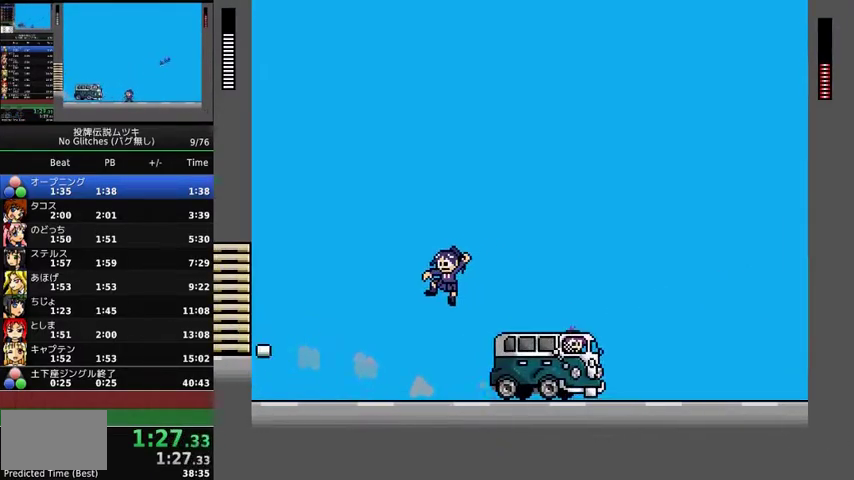
{"buttons": ["A", "DPAD_RIGHT"], "events": [[133, "X", "down"], [200, "X", "up"], [267, "X", "down"], [333, "A", "down"], [333, "DPAD_LEFT", "up"], [367, "DPAD_RIGHT", "down"], [367, "X", "up"]]}
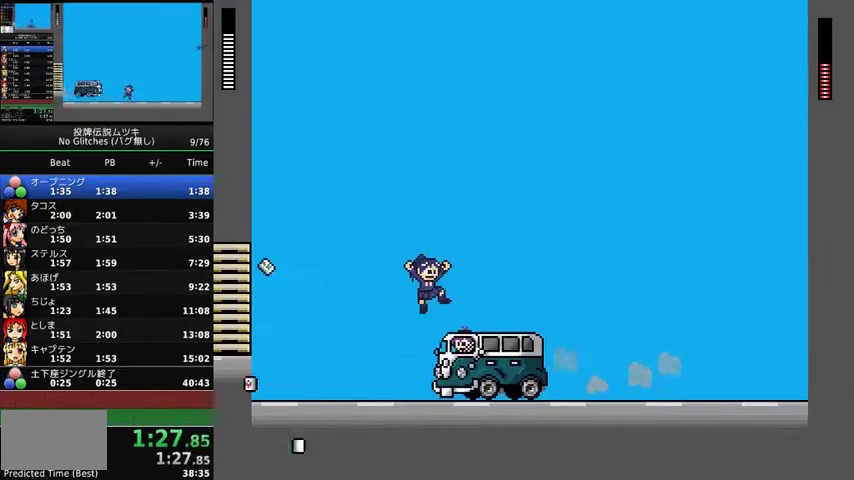
{"buttons": ["X"], "events": [[133, "A", "up"], [400, "DPAD_LEFT", "down"], [400, "DPAD_RIGHT", "up"], [433, "X", "down"], [500, "DPAD_LEFT", "up"]]}
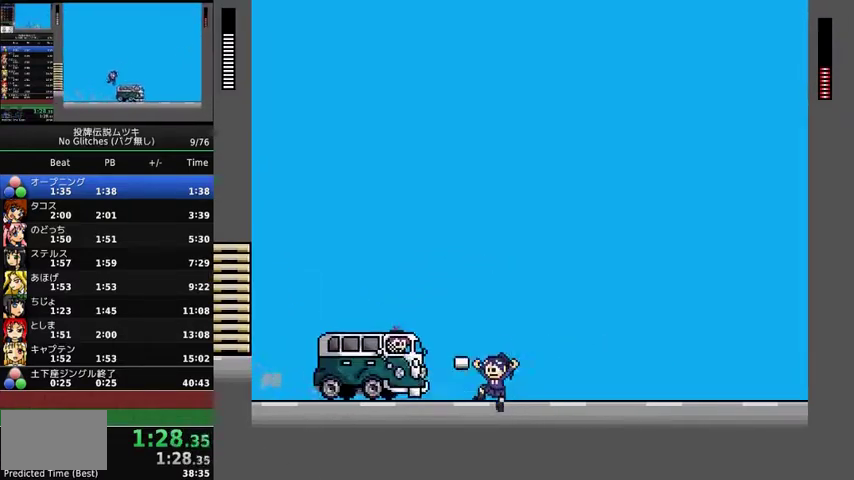
{"buttons": ["A", "X"], "events": [[33, "X", "up"], [233, "X", "down"], [333, "X", "up"], [467, "A", "down"], [500, "X", "down"]]}
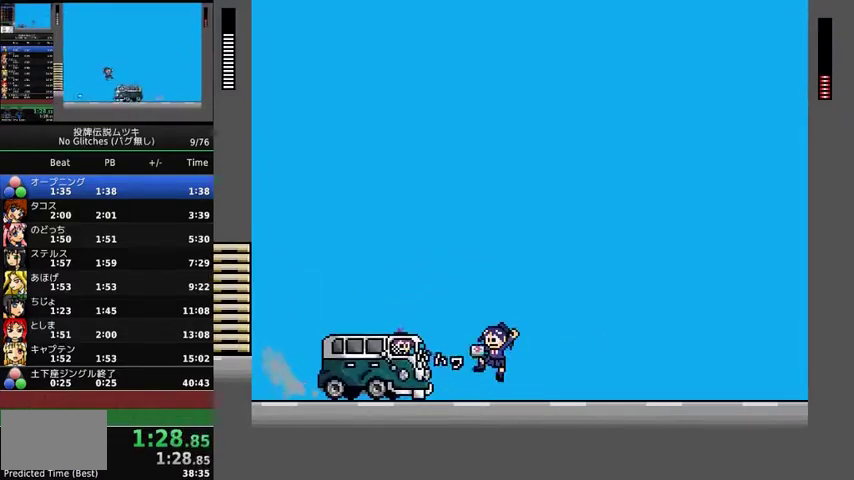
{"buttons": [], "events": [[133, "A", "up"], [133, "X", "up"], [300, "X", "down"], [367, "X", "up"]]}
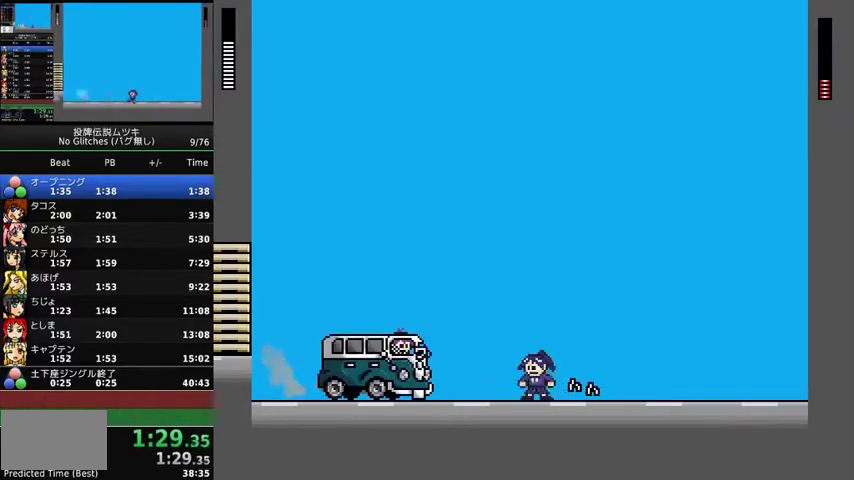
{"buttons": ["X"], "events": [[100, "X", "down"], [200, "X", "up"], [400, "X", "down"]]}
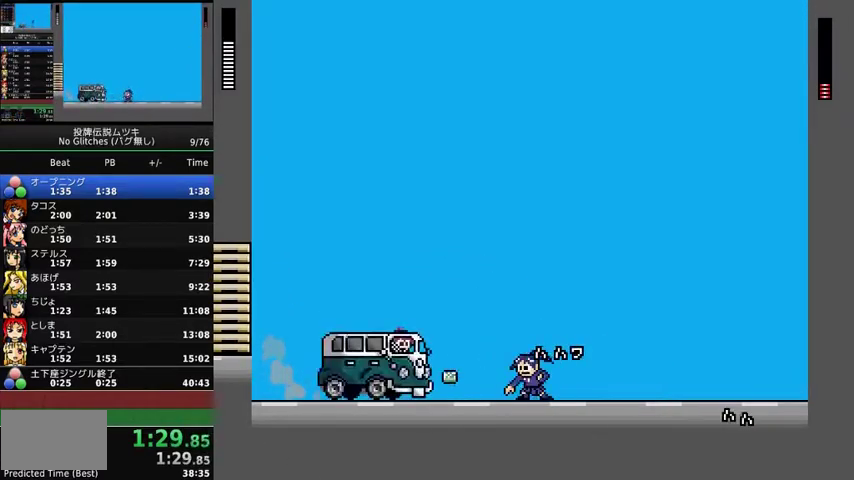
{"buttons": ["X"], "events": [[33, "X", "up"], [200, "X", "down"], [300, "X", "up"], [500, "X", "down"]]}
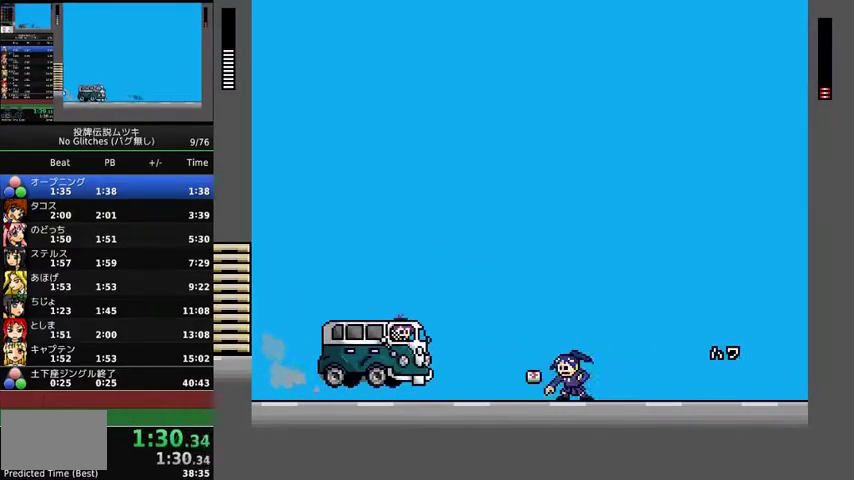
{"buttons": [], "events": [[100, "X", "up"], [167, "DPAD_LEFT", "down"], [300, "DPAD_LEFT", "up"], [333, "X", "down"], [467, "X", "up"]]}
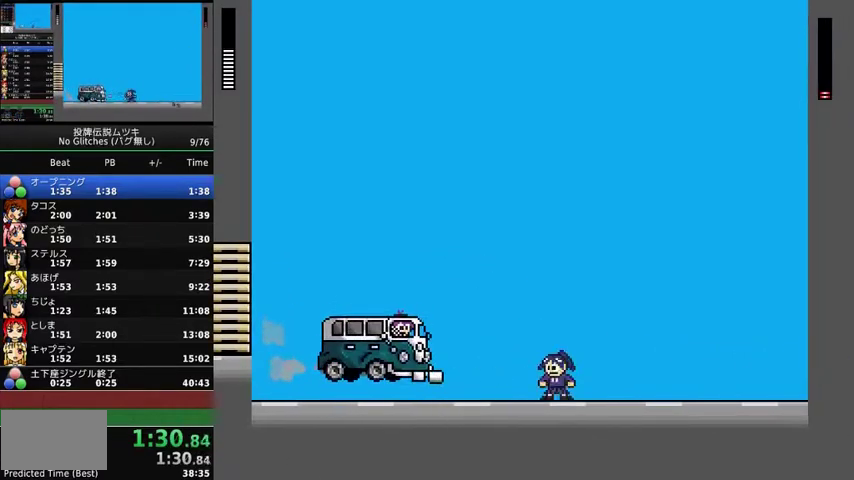
{"buttons": ["A", "X"], "events": [[133, "X", "down"], [267, "X", "up"], [433, "A", "down"], [467, "X", "down"]]}
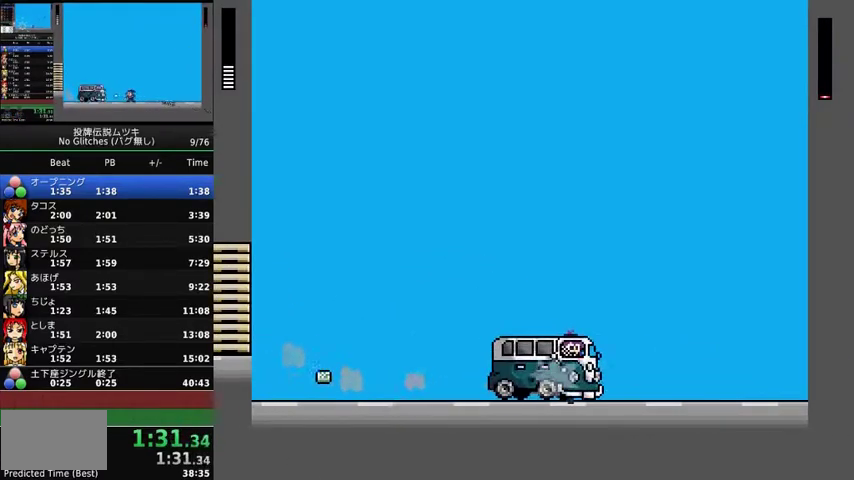
{"buttons": ["DPAD_LEFT"], "events": [[67, "X", "up"], [167, "A", "up"], [267, "DPAD_RIGHT", "down"], [333, "X", "down"], [433, "X", "up"], [467, "DPAD_RIGHT", "up"], [500, "DPAD_LEFT", "down"]]}
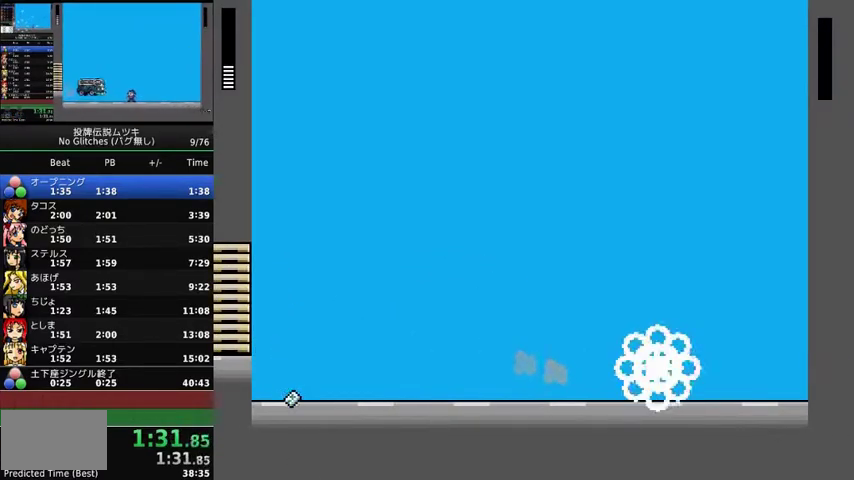
{"buttons": ["DPAD_LEFT"], "events": []}
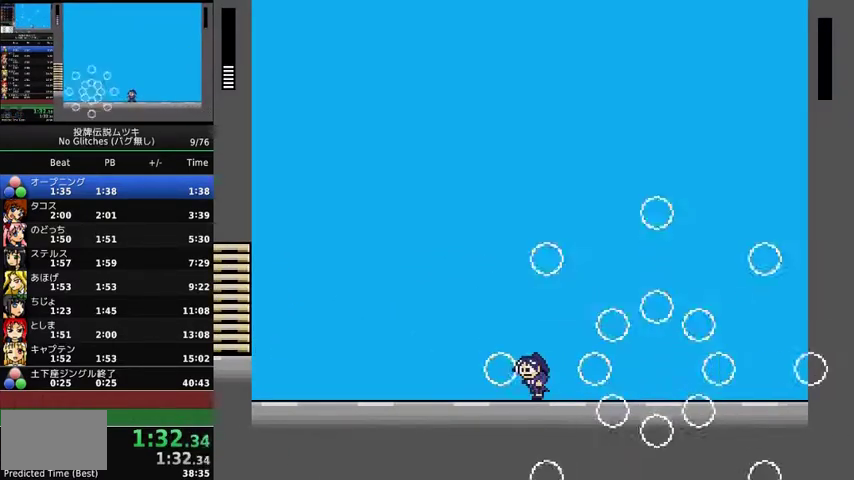
{"buttons": [], "events": [[133, "DPAD_LEFT", "up"]]}